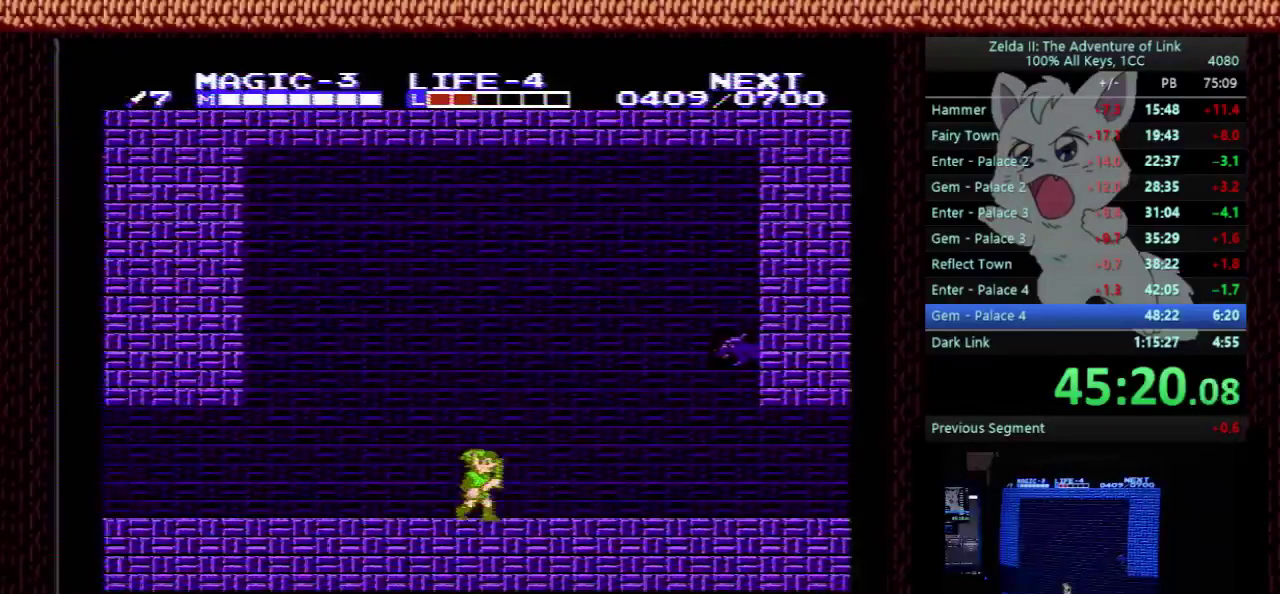
Gameplay with a controller (Nintendo layout); each line is a JSON object with the inputs held at the frame after it. "events" lists button and stick changes between this image and that frame as [ms after this image, input, new state], when the widget could be followed in between. Not read: L3 R3.
{"buttons": ["DPAD_RIGHT"], "events": []}
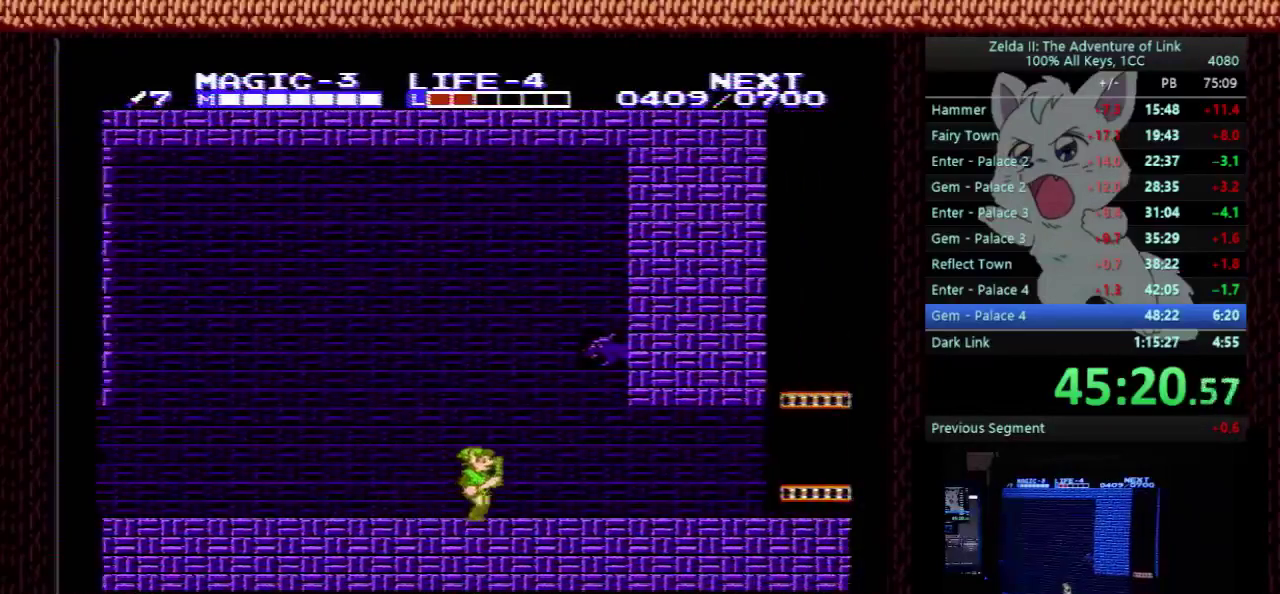
{"buttons": ["DPAD_RIGHT"], "events": []}
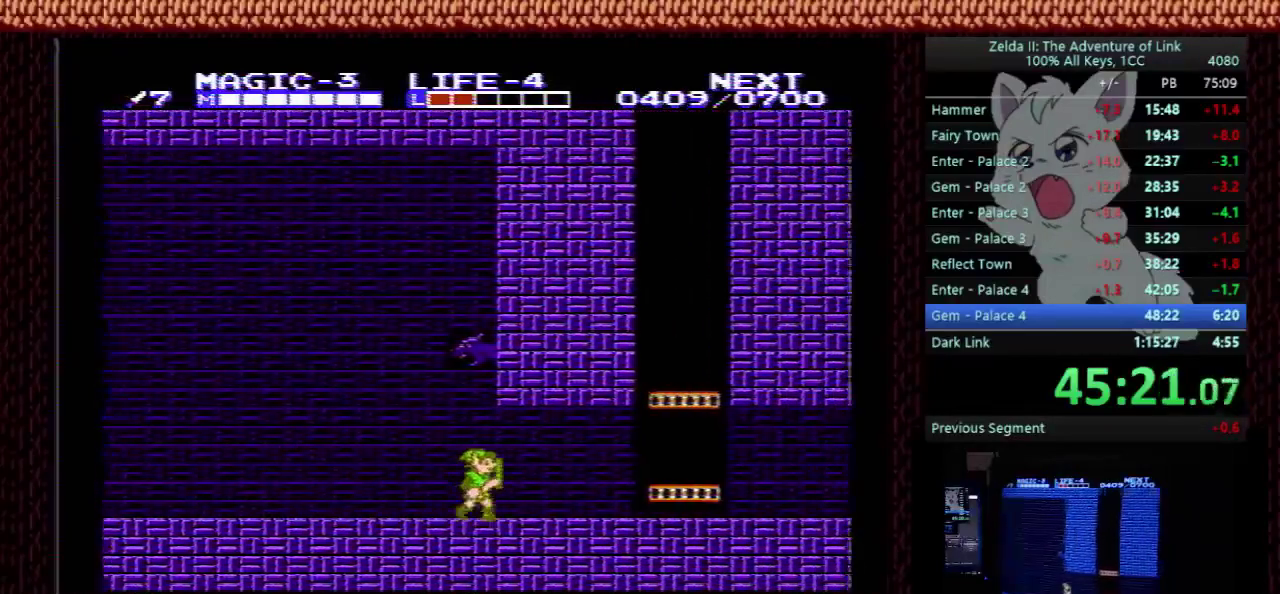
{"buttons": ["DPAD_RIGHT"], "events": [[333, "A", "down"], [500, "A", "up"]]}
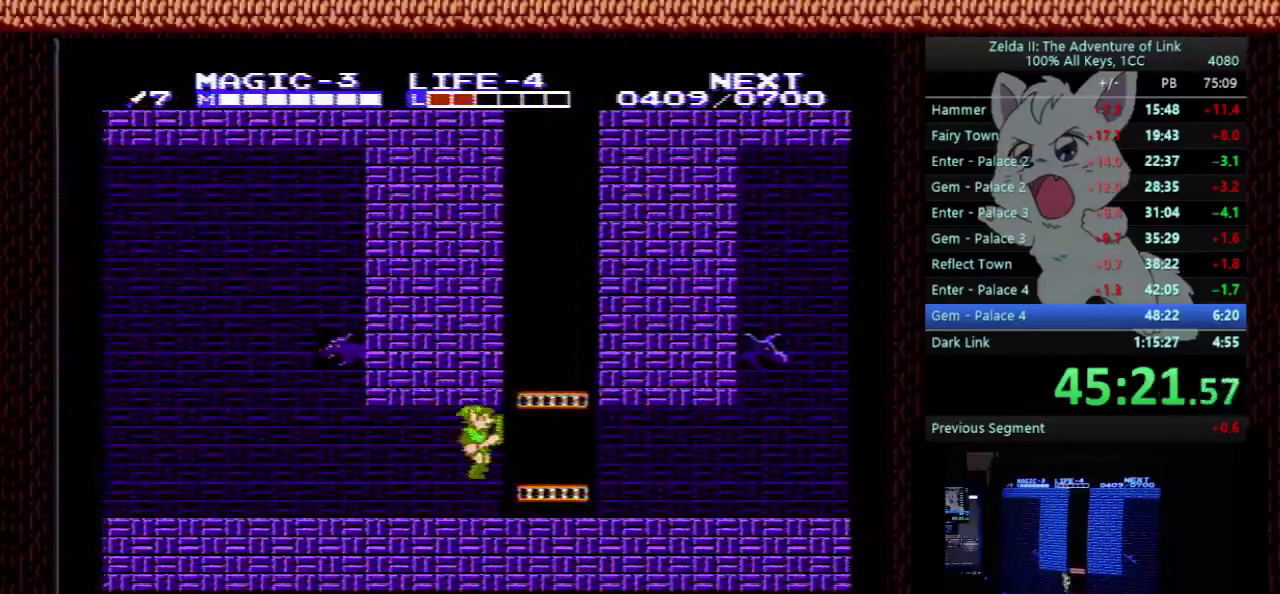
{"buttons": ["DPAD_UP"], "events": [[67, "DPAD_UP", "down"], [100, "DPAD_RIGHT", "up"]]}
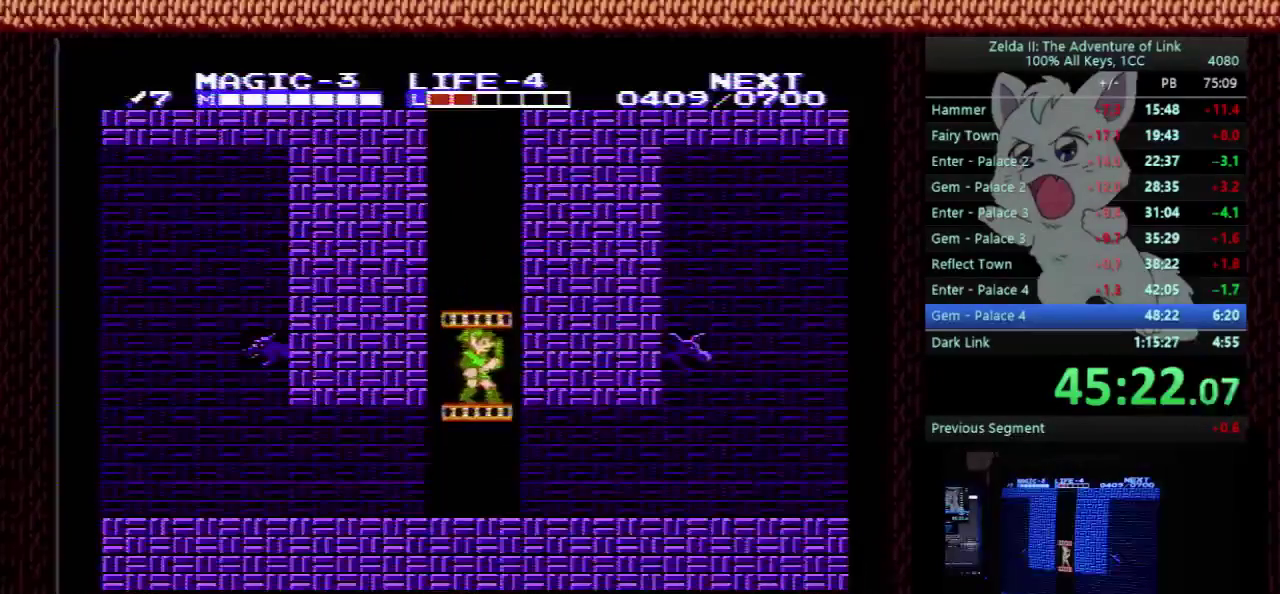
{"buttons": ["DPAD_UP"], "events": []}
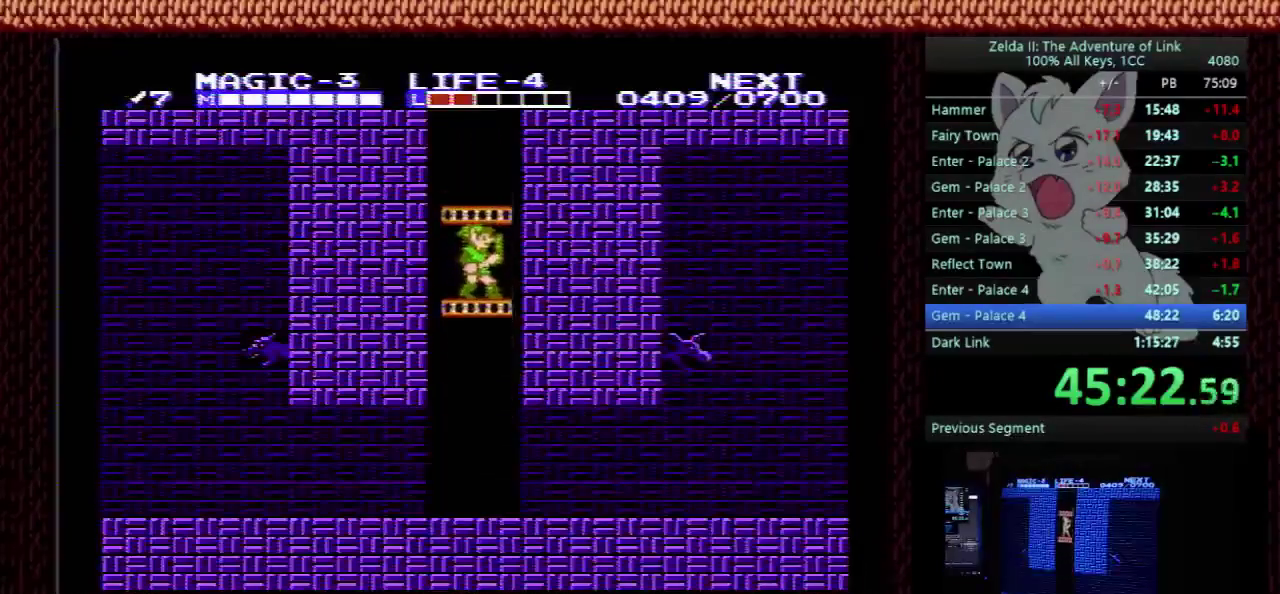
{"buttons": ["DPAD_UP"], "events": []}
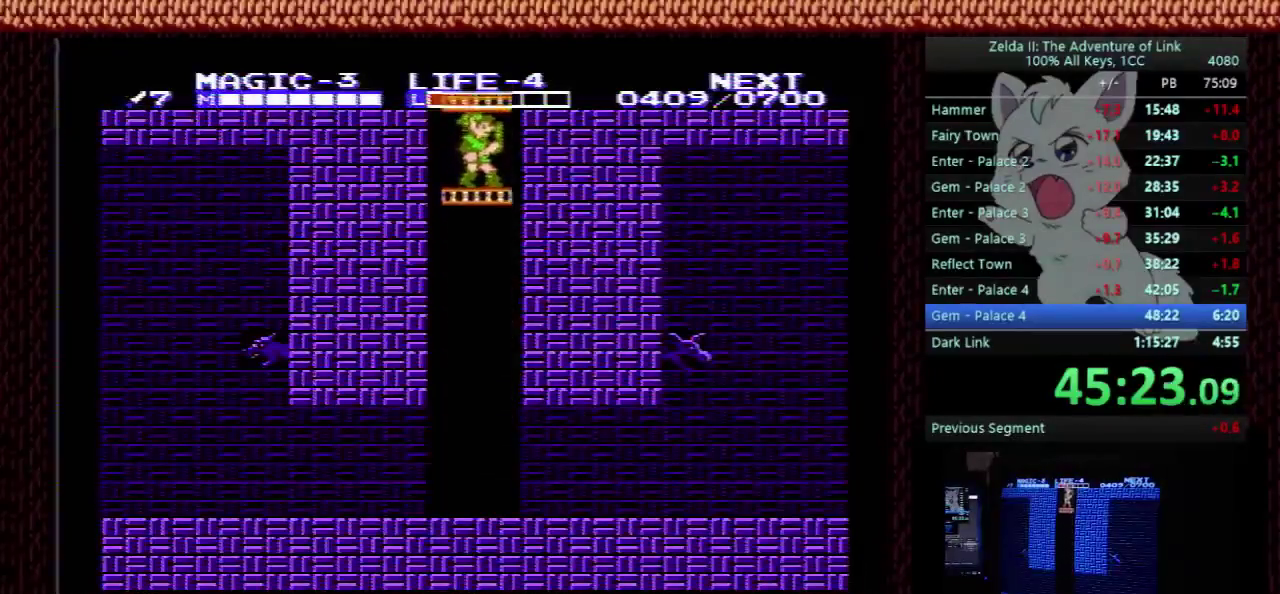
{"buttons": ["DPAD_UP"], "events": []}
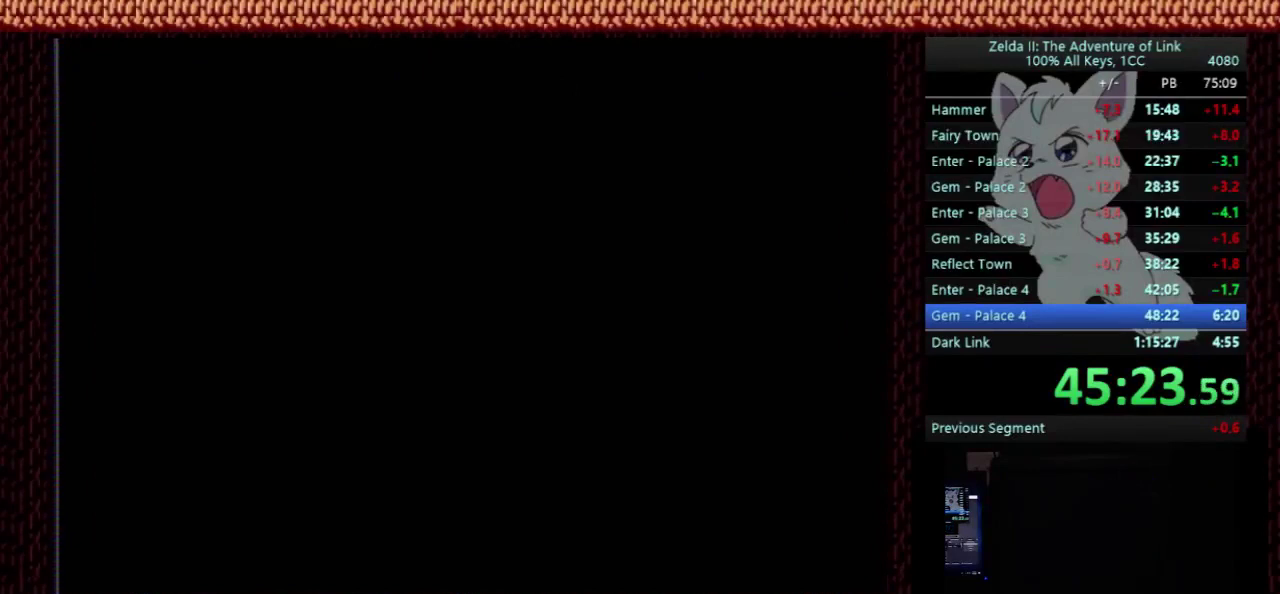
{"buttons": ["DPAD_UP"], "events": []}
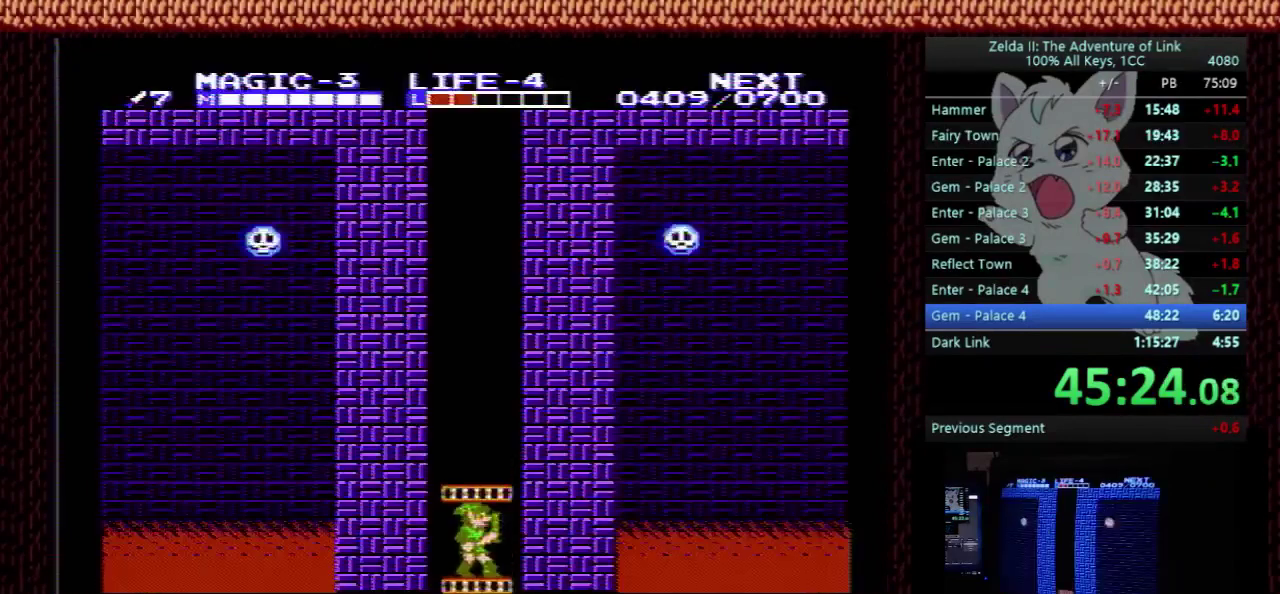
{"buttons": ["DPAD_UP"], "events": []}
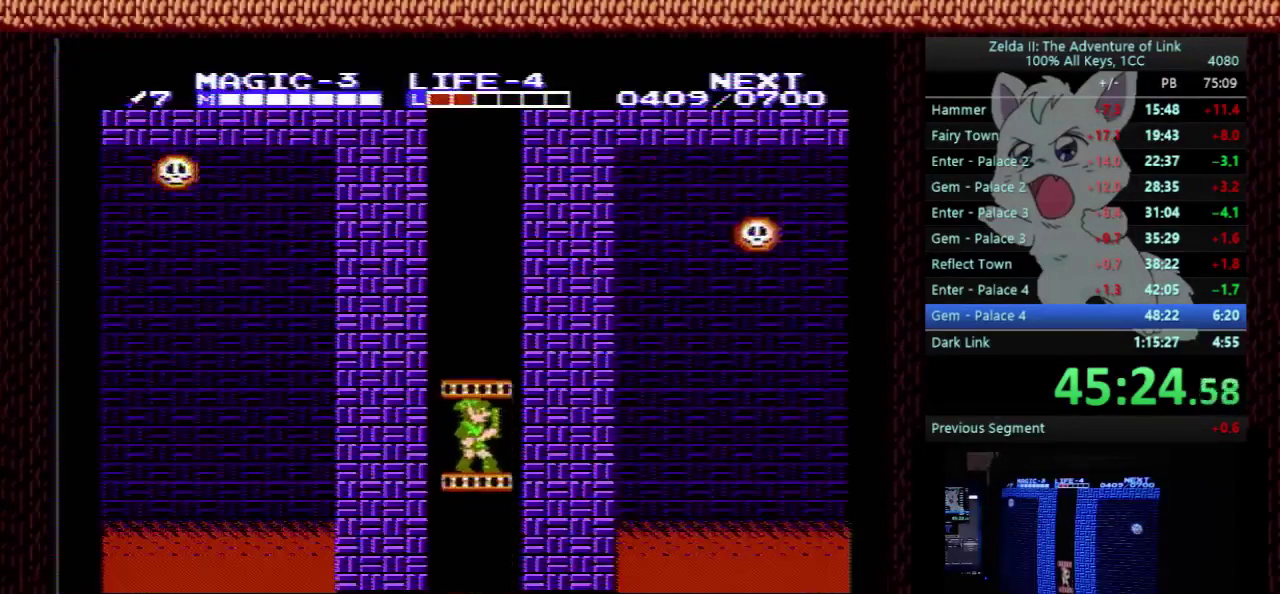
{"buttons": ["DPAD_UP"], "events": []}
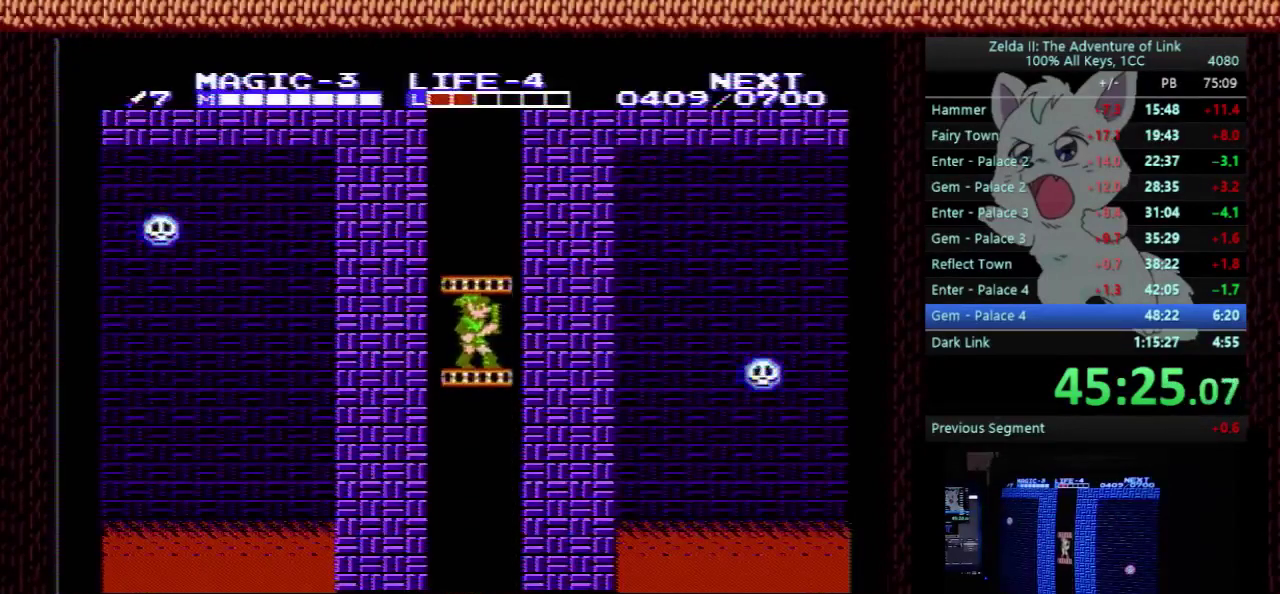
{"buttons": ["DPAD_UP"], "events": []}
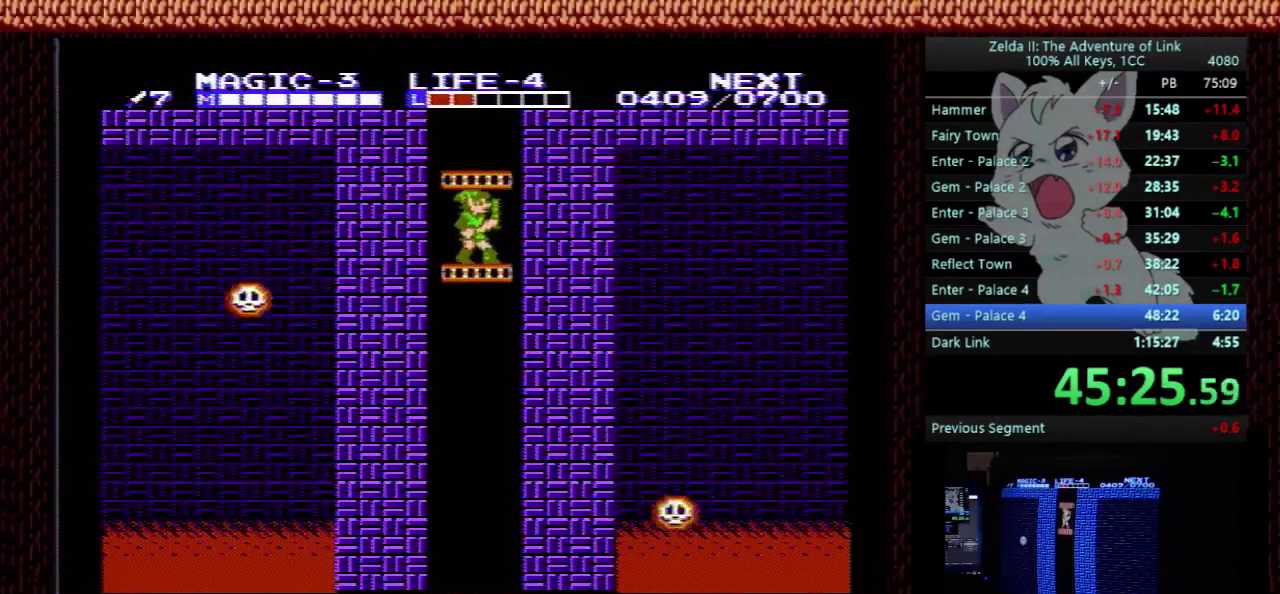
{"buttons": ["DPAD_UP"], "events": []}
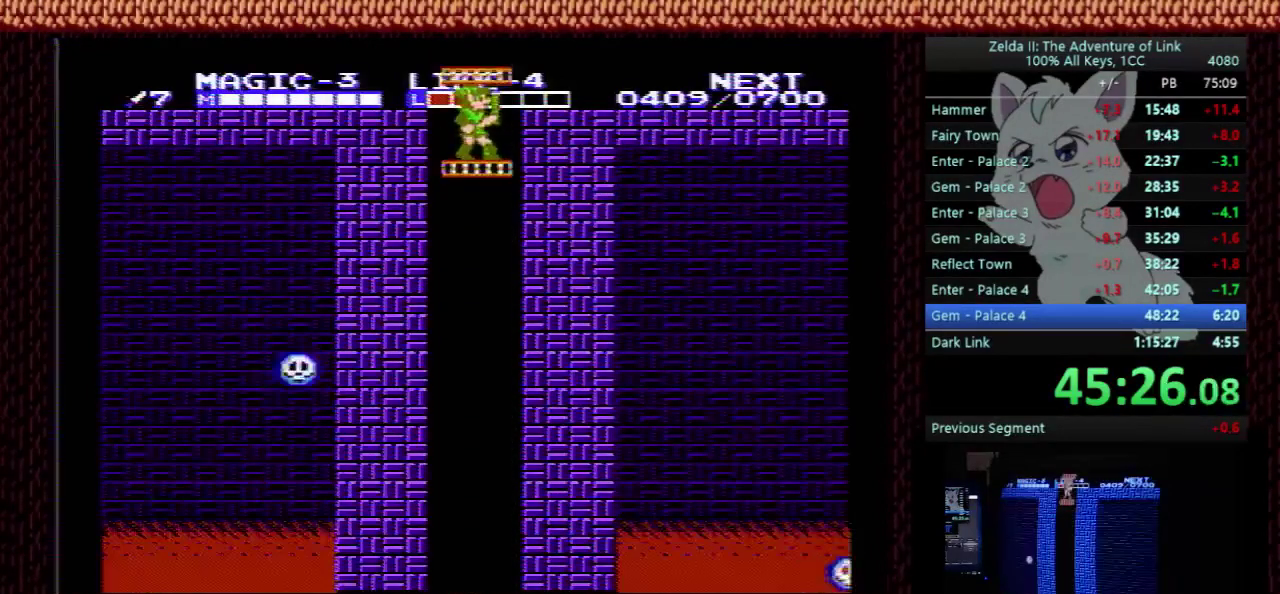
{"buttons": ["DPAD_UP"], "events": []}
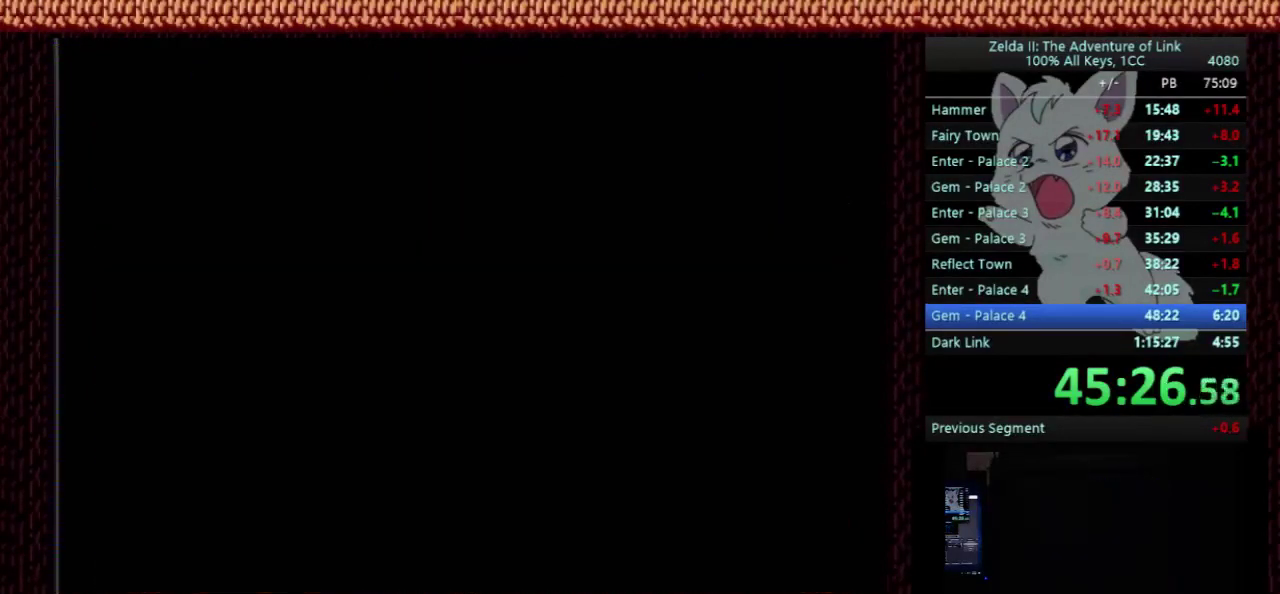
{"buttons": ["DPAD_UP"], "events": []}
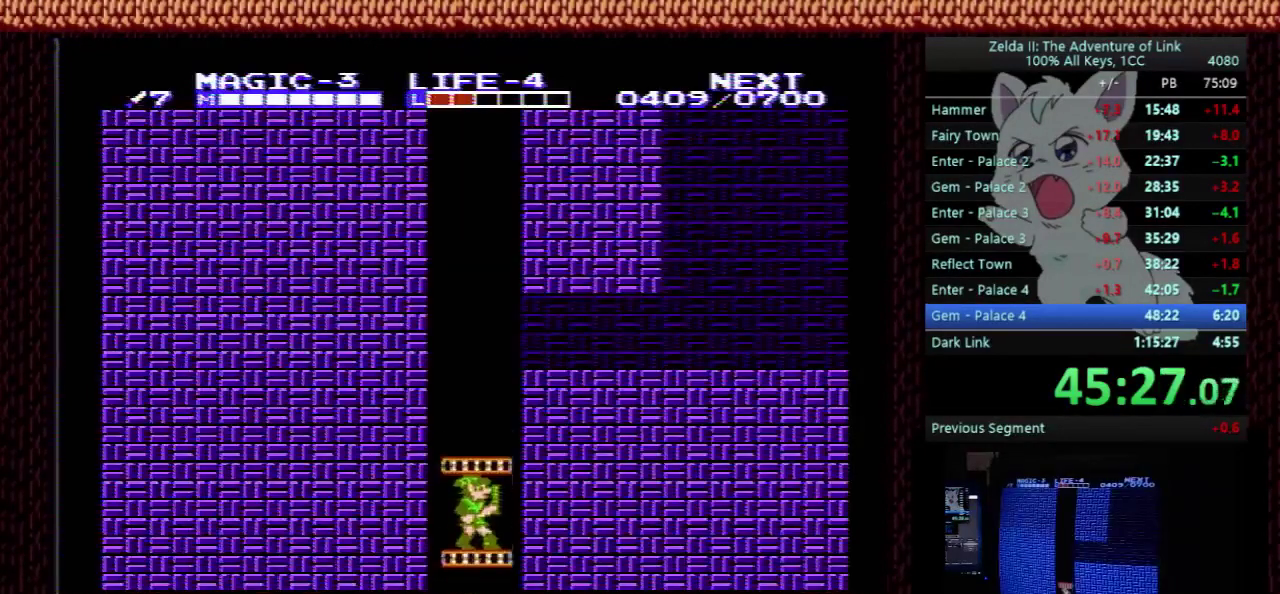
{"buttons": ["DPAD_UP"], "events": []}
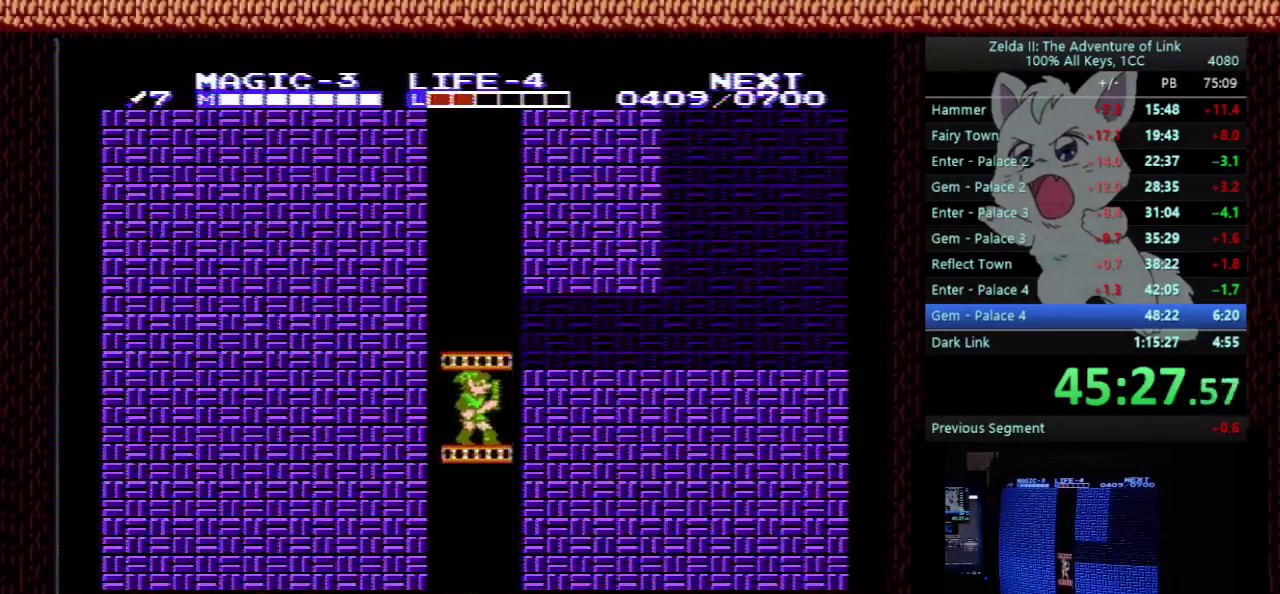
{"buttons": ["DPAD_UP"], "events": []}
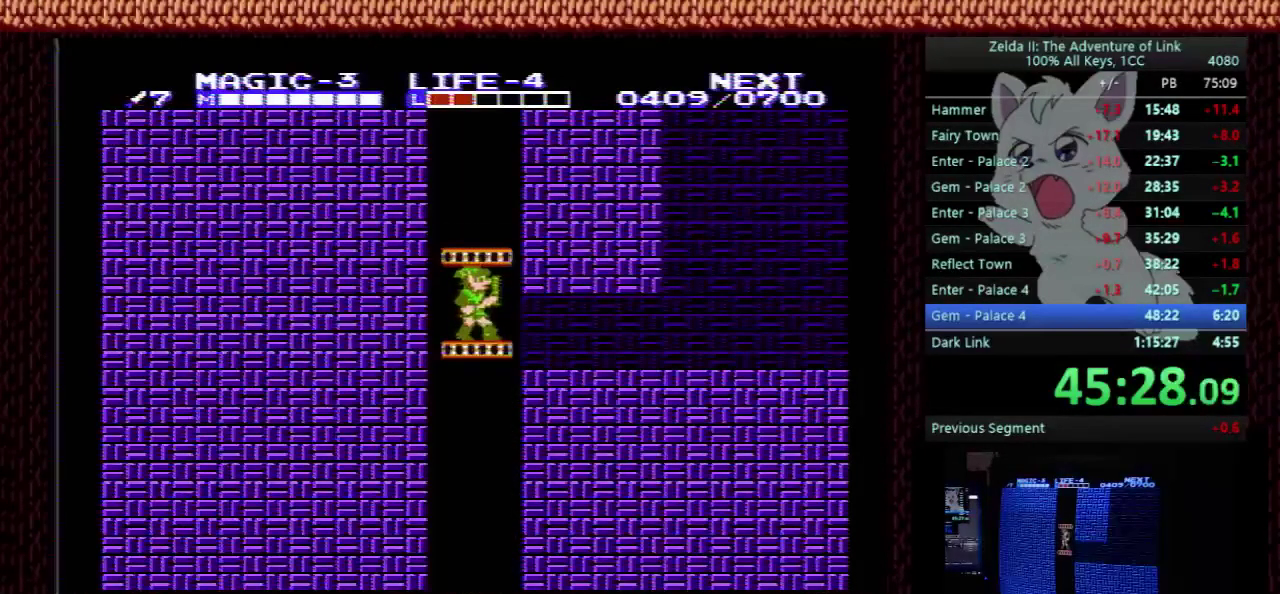
{"buttons": ["DPAD_UP"], "events": []}
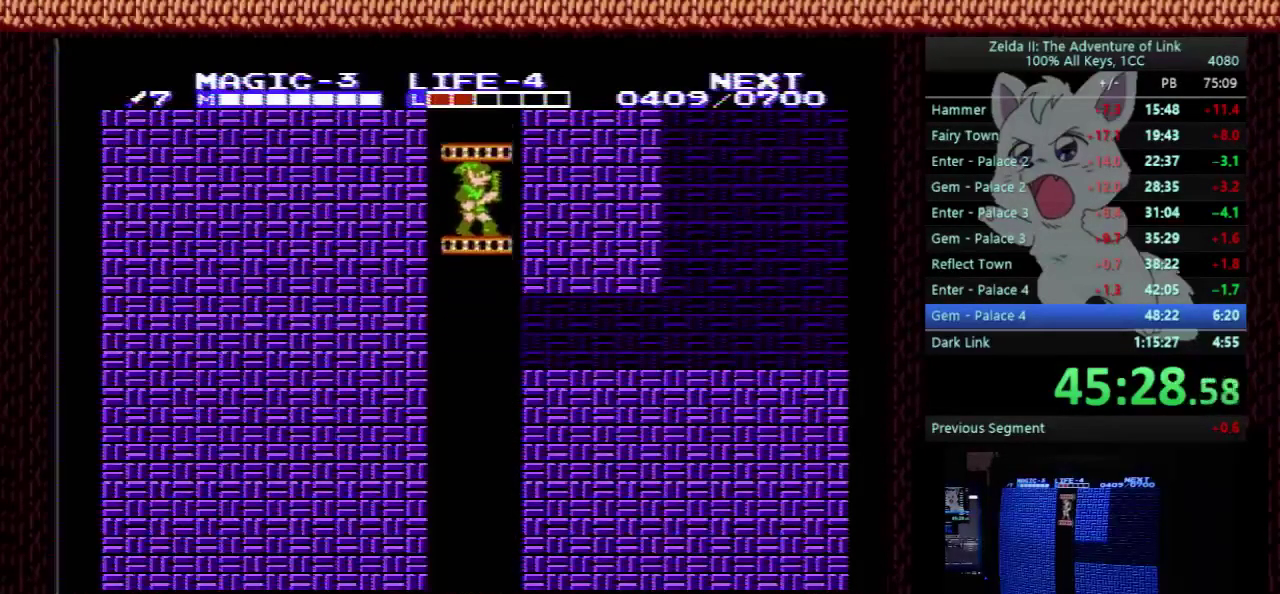
{"buttons": ["DPAD_UP"], "events": []}
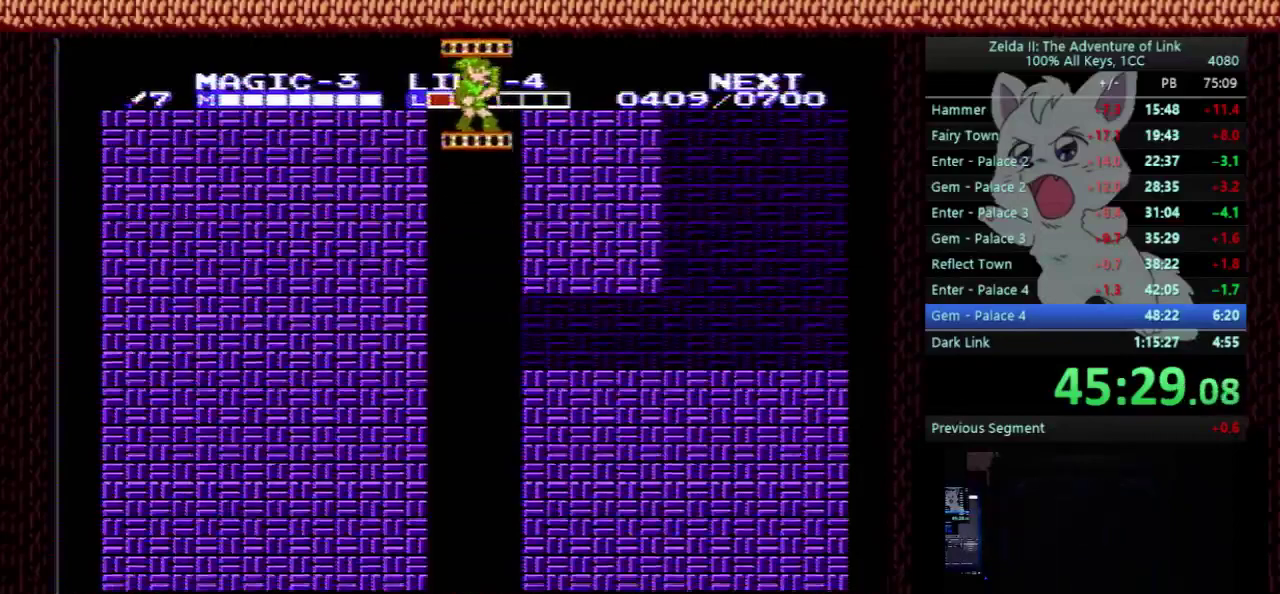
{"buttons": ["DPAD_UP"], "events": []}
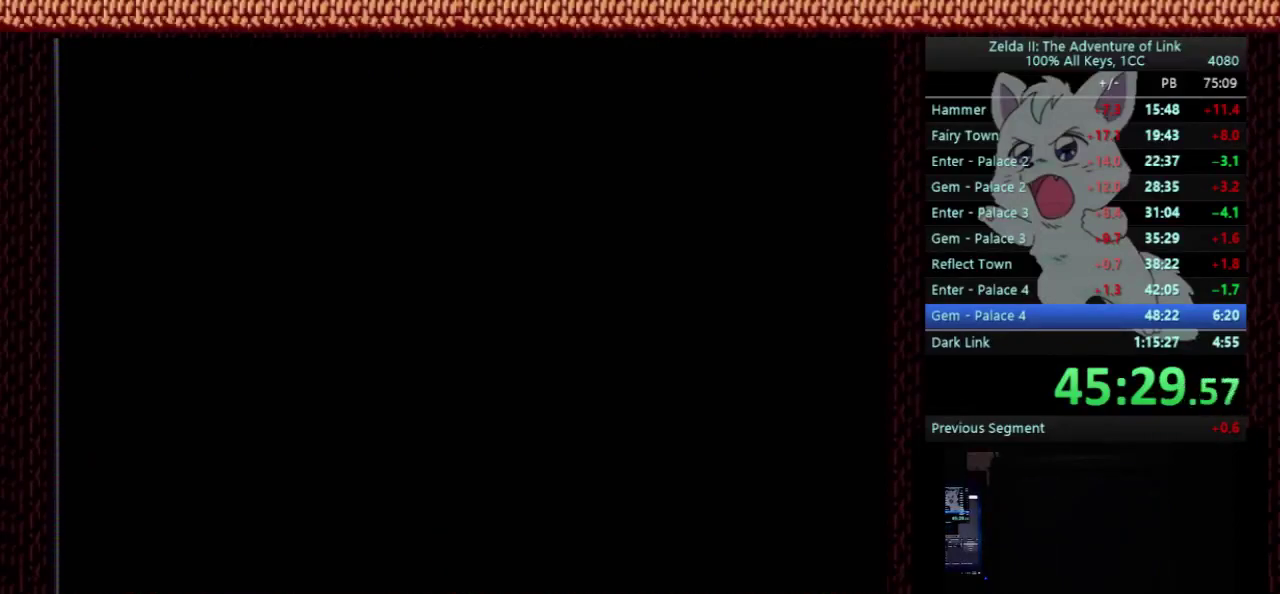
{"buttons": ["DPAD_UP"], "events": []}
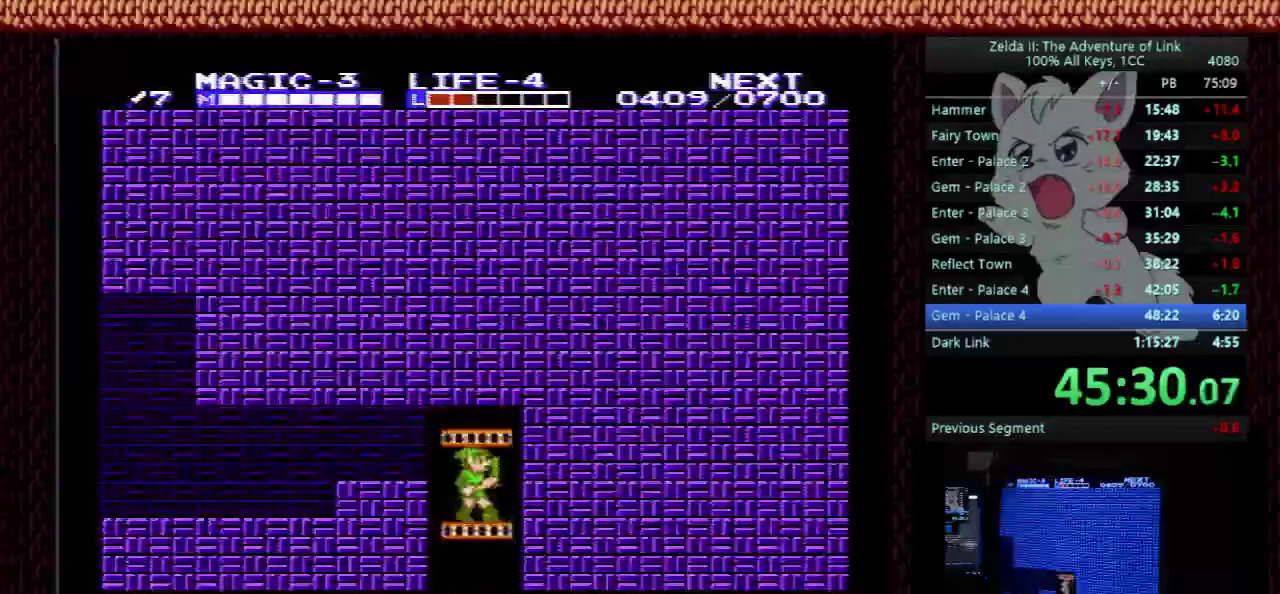
{"buttons": ["DPAD_LEFT"], "events": [[100, "DPAD_LEFT", "down"], [333, "DPAD_UP", "up"]]}
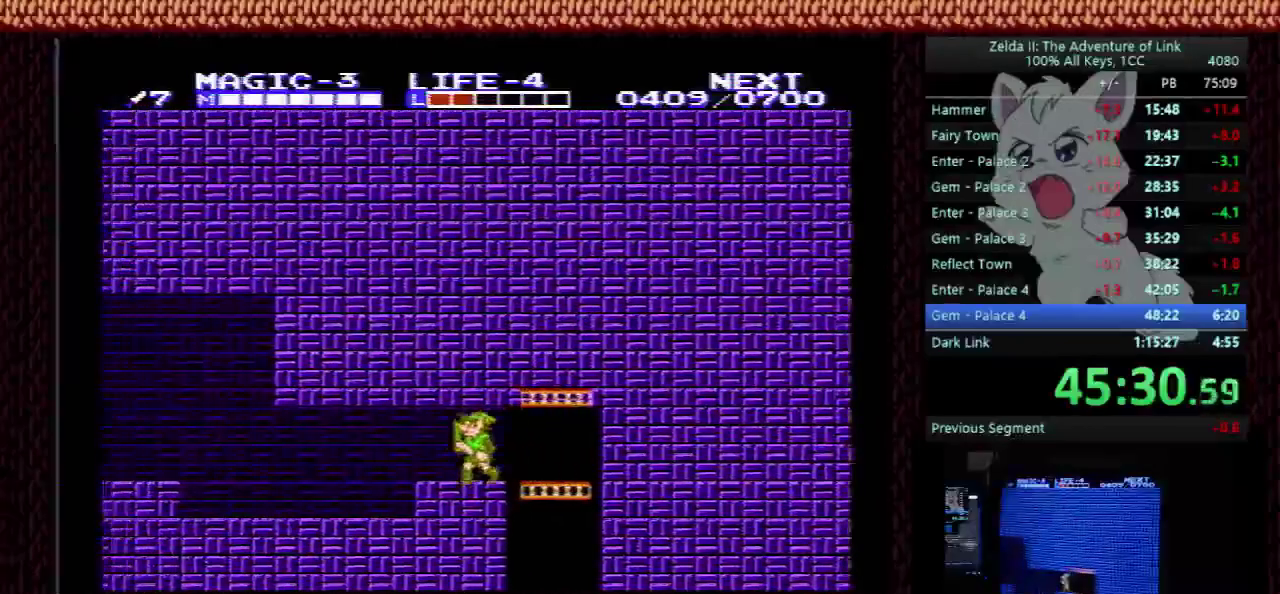
{"buttons": ["DPAD_LEFT"], "events": []}
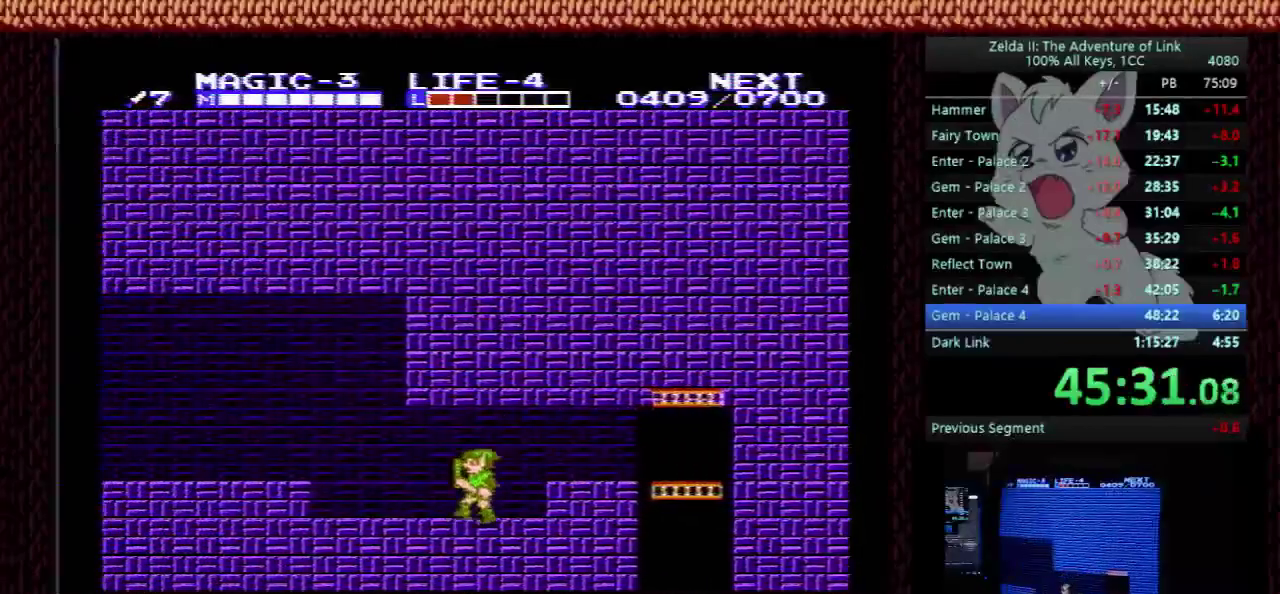
{"buttons": ["DPAD_LEFT"], "events": []}
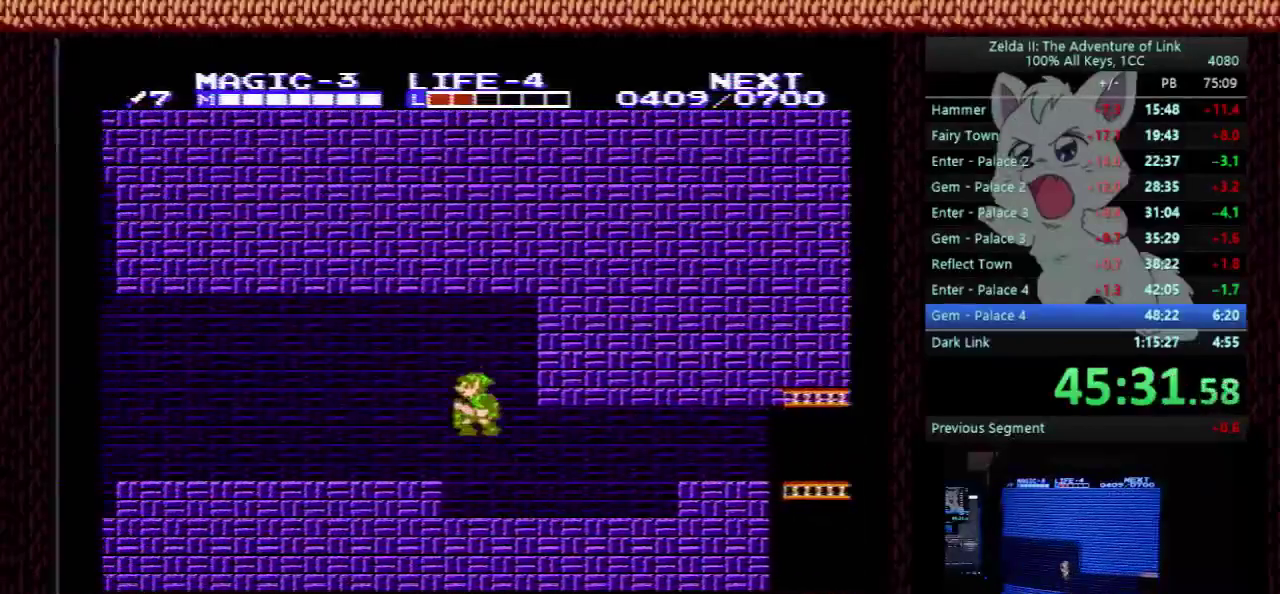
{"buttons": ["DPAD_LEFT"], "events": []}
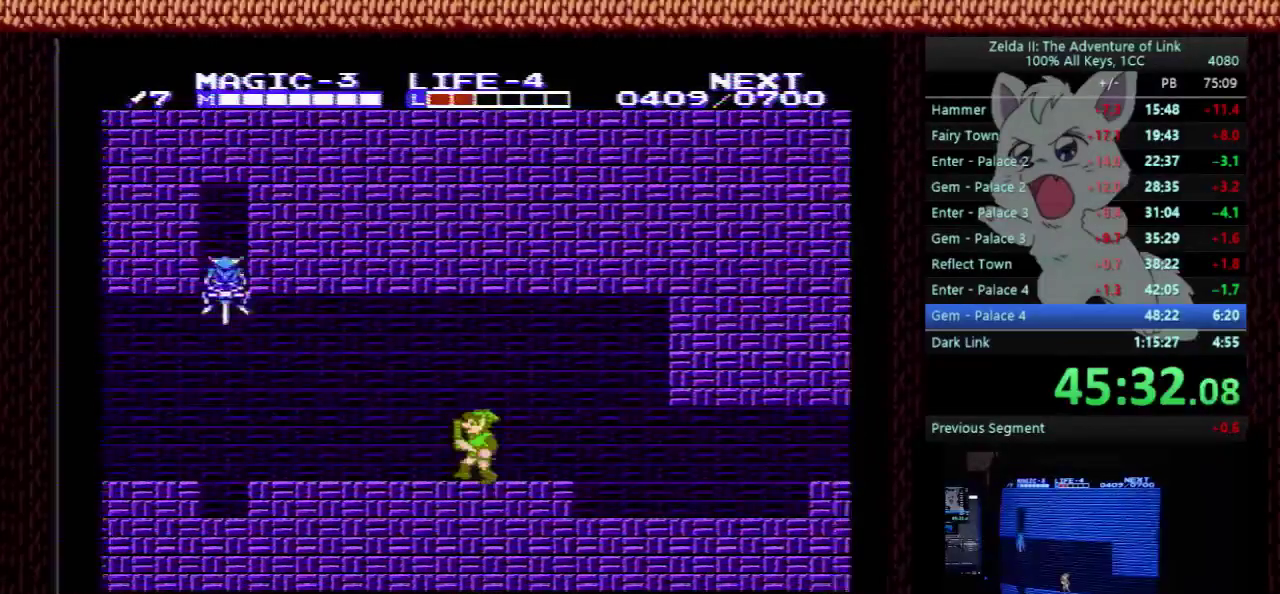
{"buttons": ["DPAD_LEFT"], "events": []}
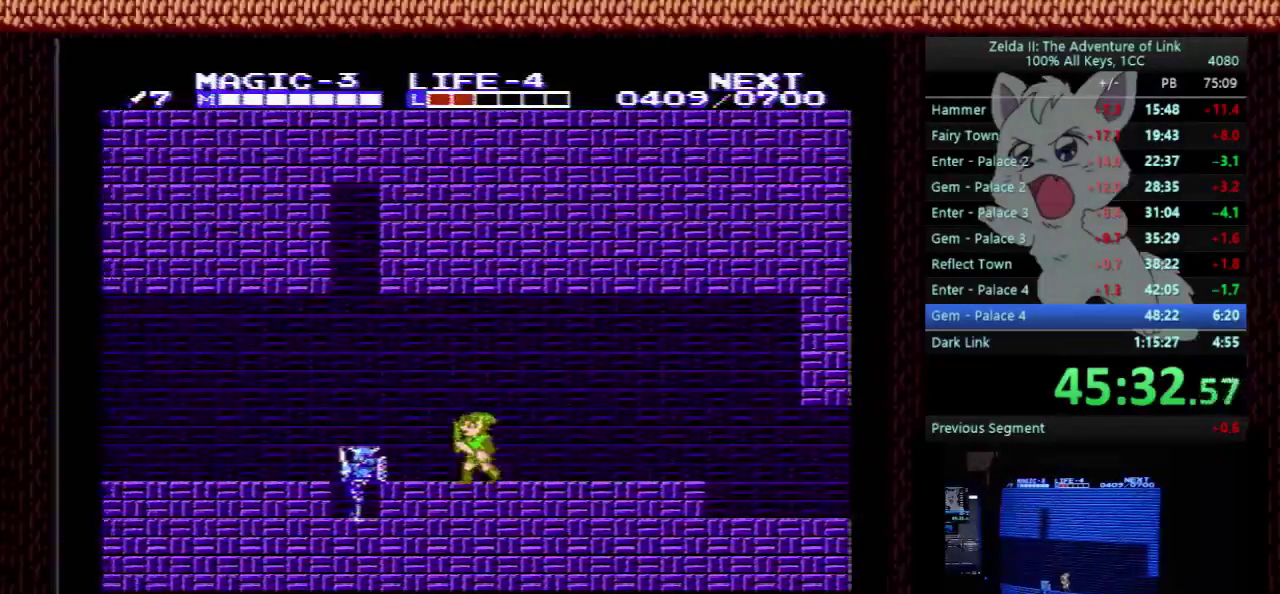
{"buttons": ["DPAD_DOWN"], "events": [[167, "A", "down"], [200, "DPAD_DOWN", "down"], [200, "DPAD_LEFT", "up"], [233, "A", "up"]]}
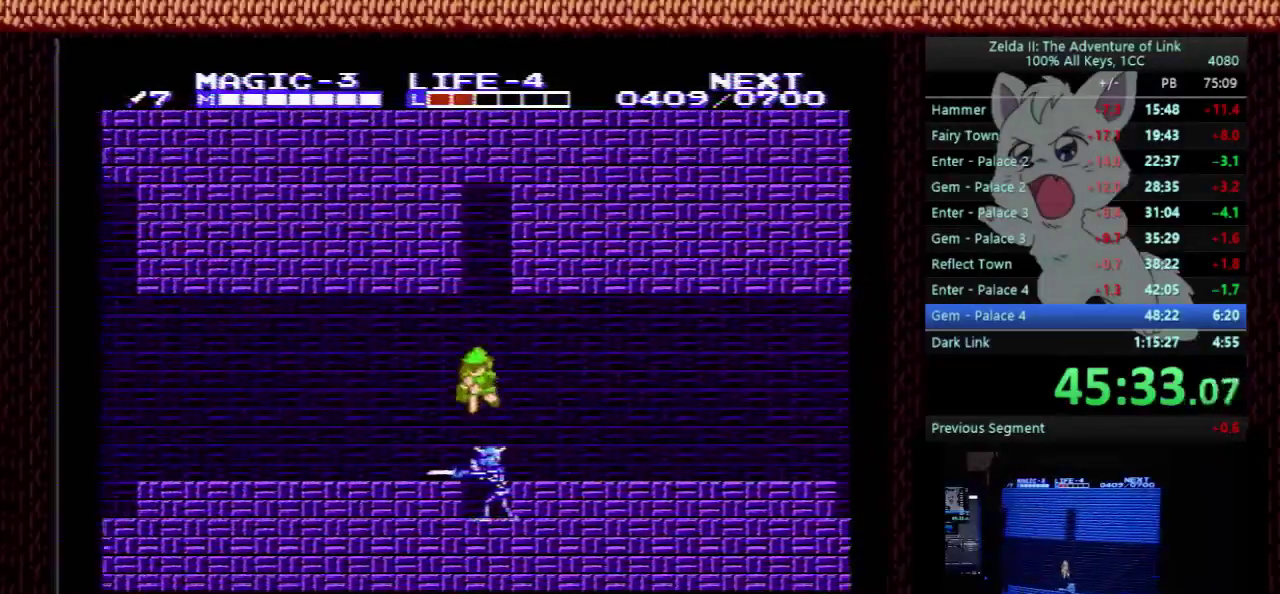
{"buttons": ["DPAD_LEFT"], "events": [[200, "DPAD_LEFT", "down"], [233, "DPAD_DOWN", "up"]]}